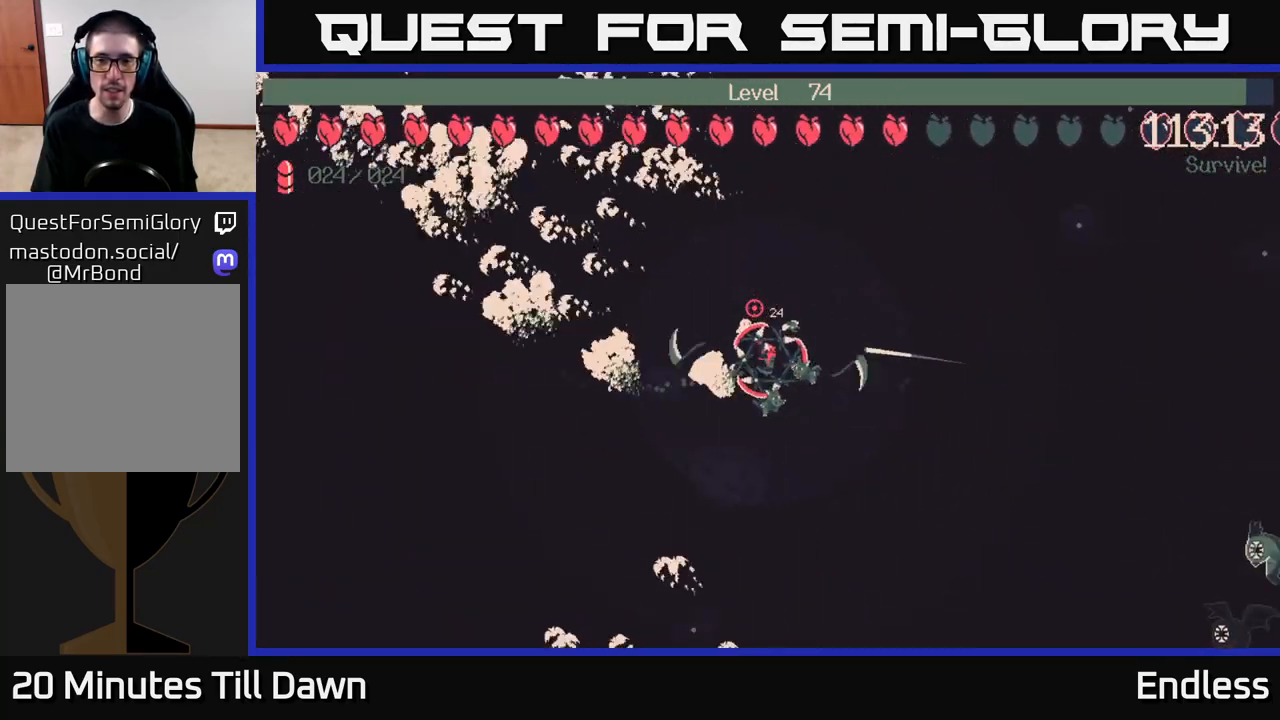
Gameplay with a controller (Xbox layout); each line is a JSON object with the inputs held at the frame after it. "events" lists button and stick changes between this image and that frame as [ms after this image, input, new state], when the widget could be followed in between.
{"buttons": [], "left_stick": "up-right", "right_stick": "center", "events": [[167, "left_stick", "up-right"]]}
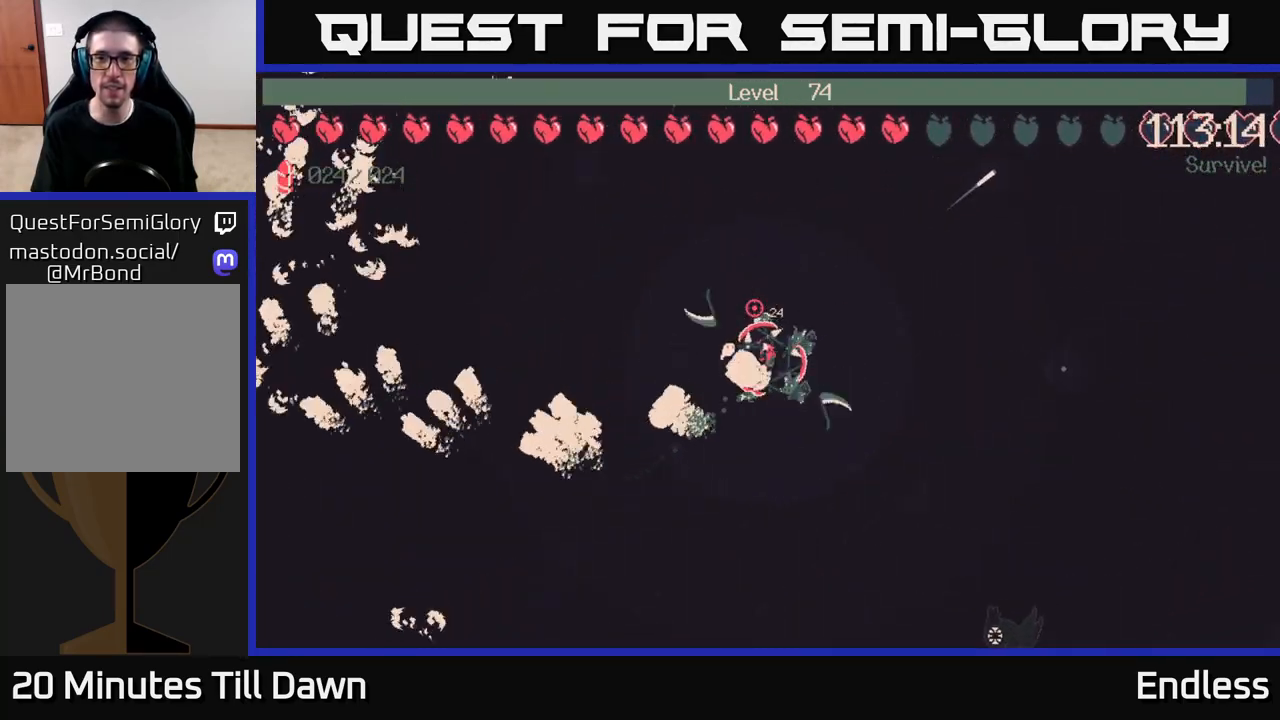
{"buttons": [], "left_stick": "right", "right_stick": "center", "events": [[200, "left_stick", "right"]]}
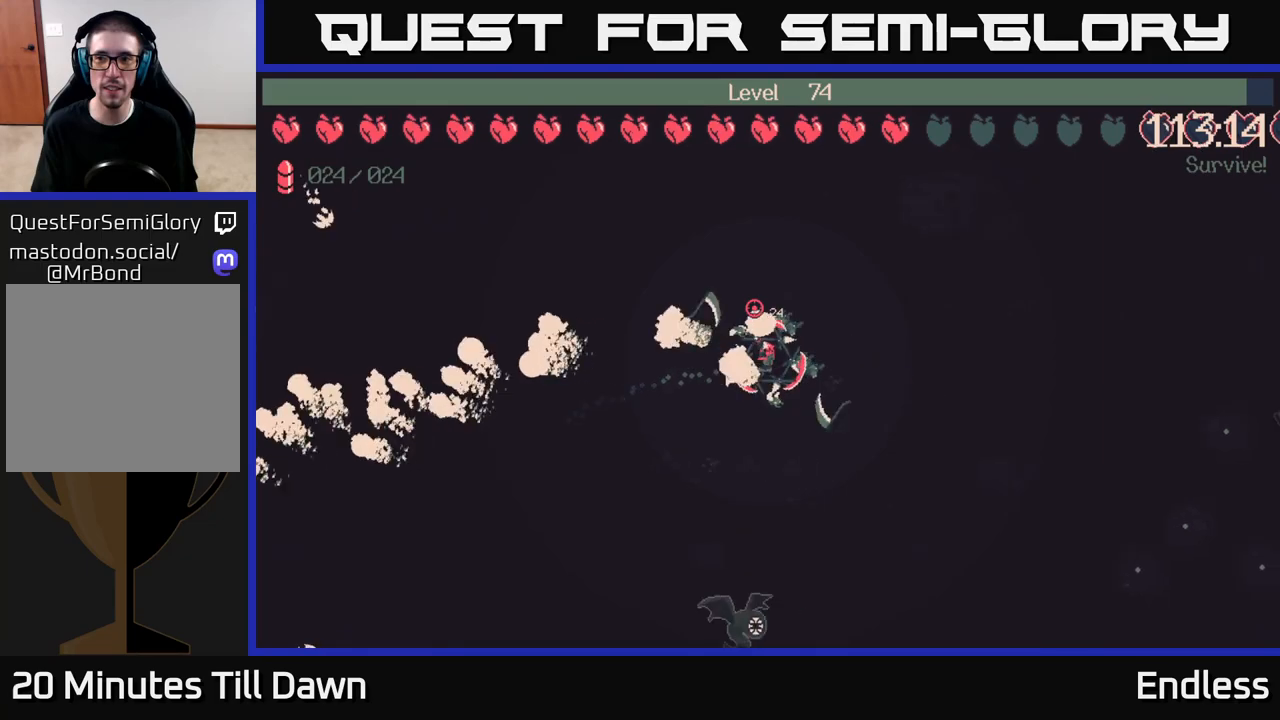
{"buttons": [], "left_stick": "down-right", "right_stick": "center", "events": [[433, "left_stick", "down-right"]]}
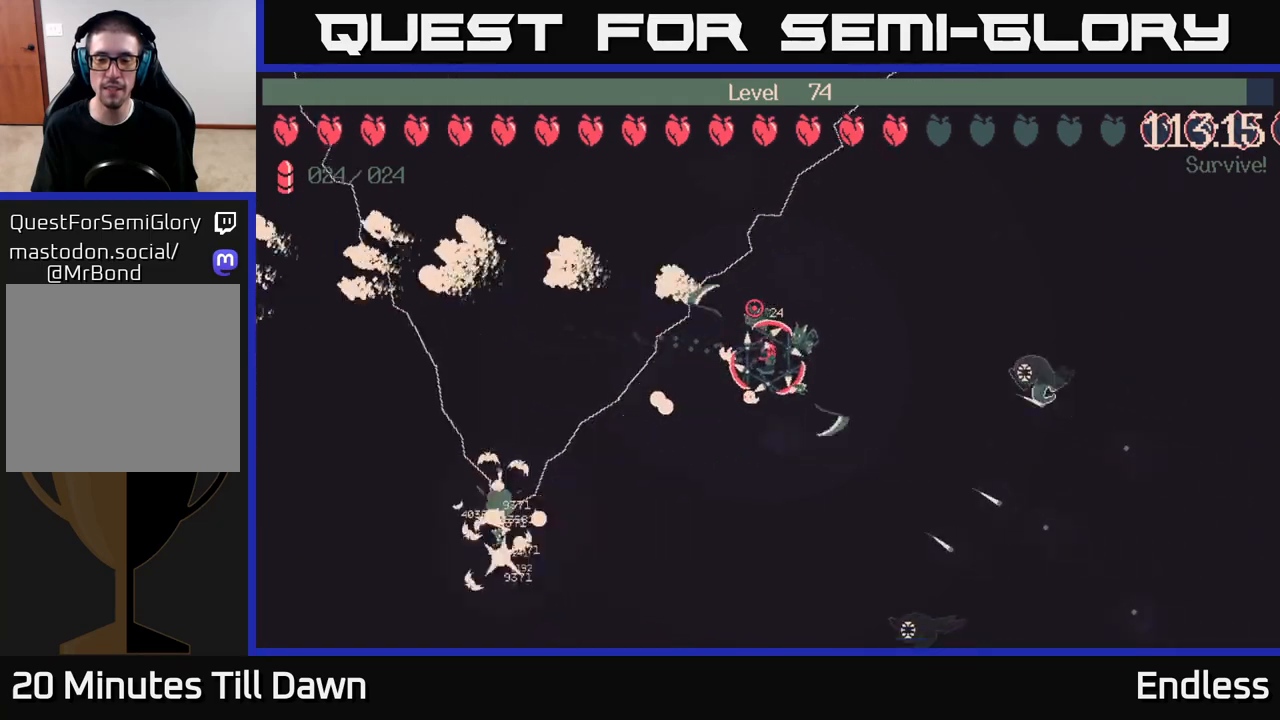
{"buttons": [], "left_stick": "right", "right_stick": "center", "events": [[317, "left_stick", "right"]]}
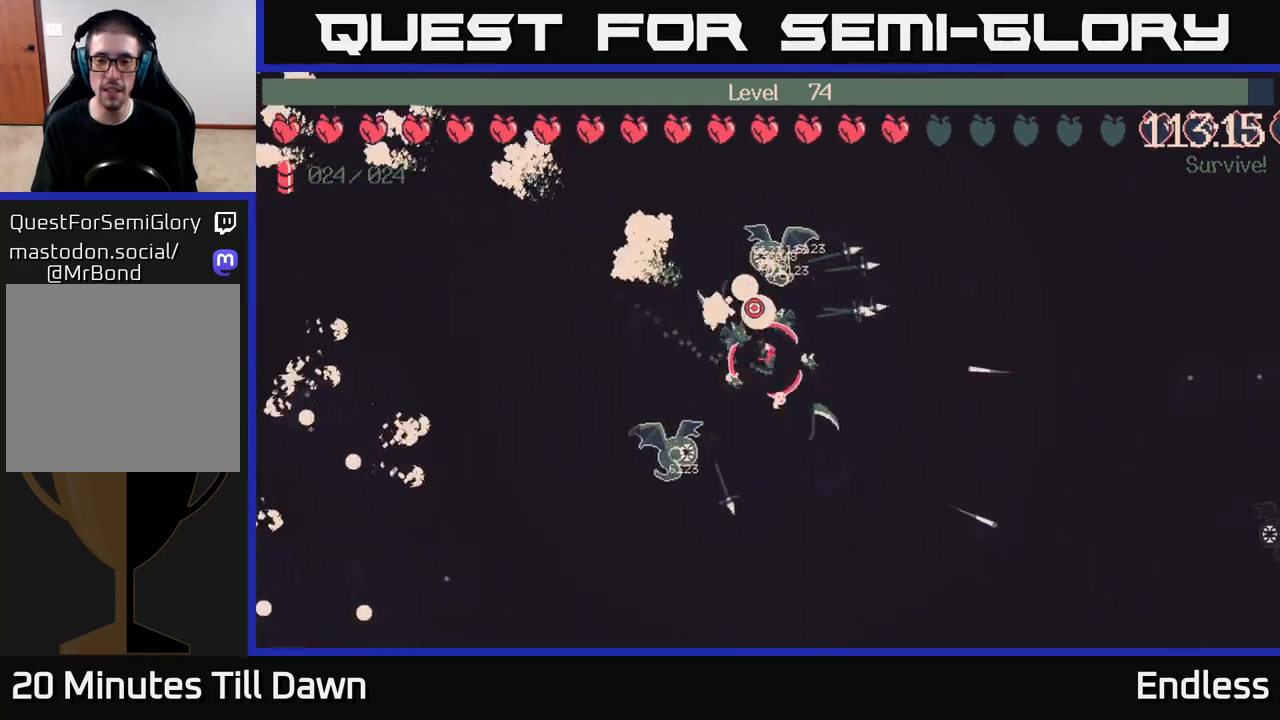
{"buttons": [], "left_stick": "up-right", "right_stick": "center", "events": [[100, "left_stick", "down-right"], [267, "left_stick", "right"], [483, "left_stick", "up-right"]]}
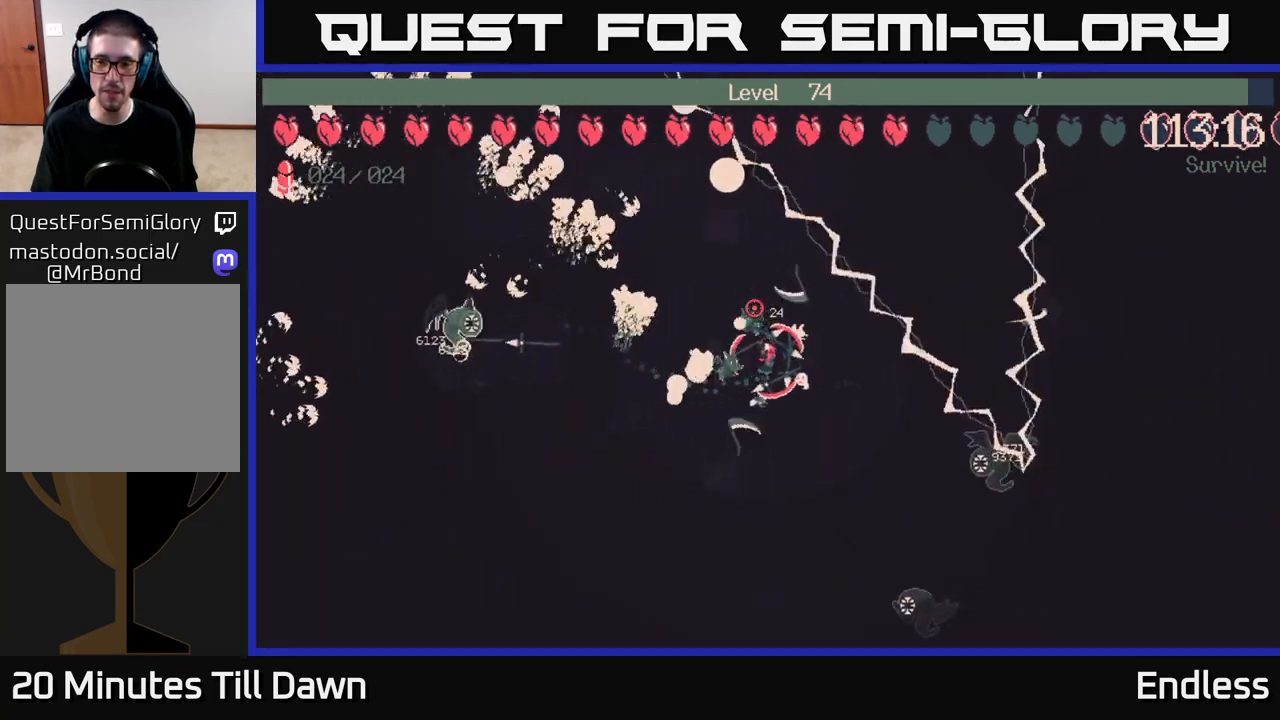
{"buttons": [], "left_stick": "right", "right_stick": "center", "events": [[217, "left_stick", "right"]]}
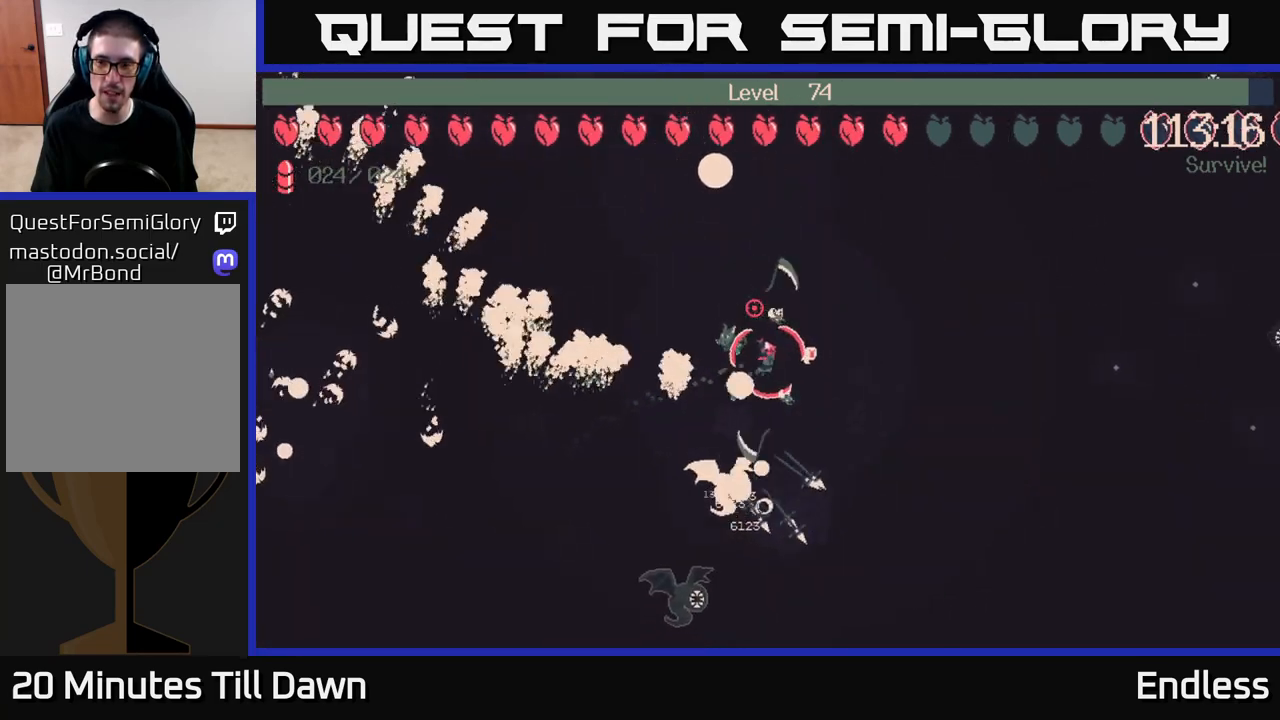
{"buttons": [], "left_stick": "right", "right_stick": "center", "events": []}
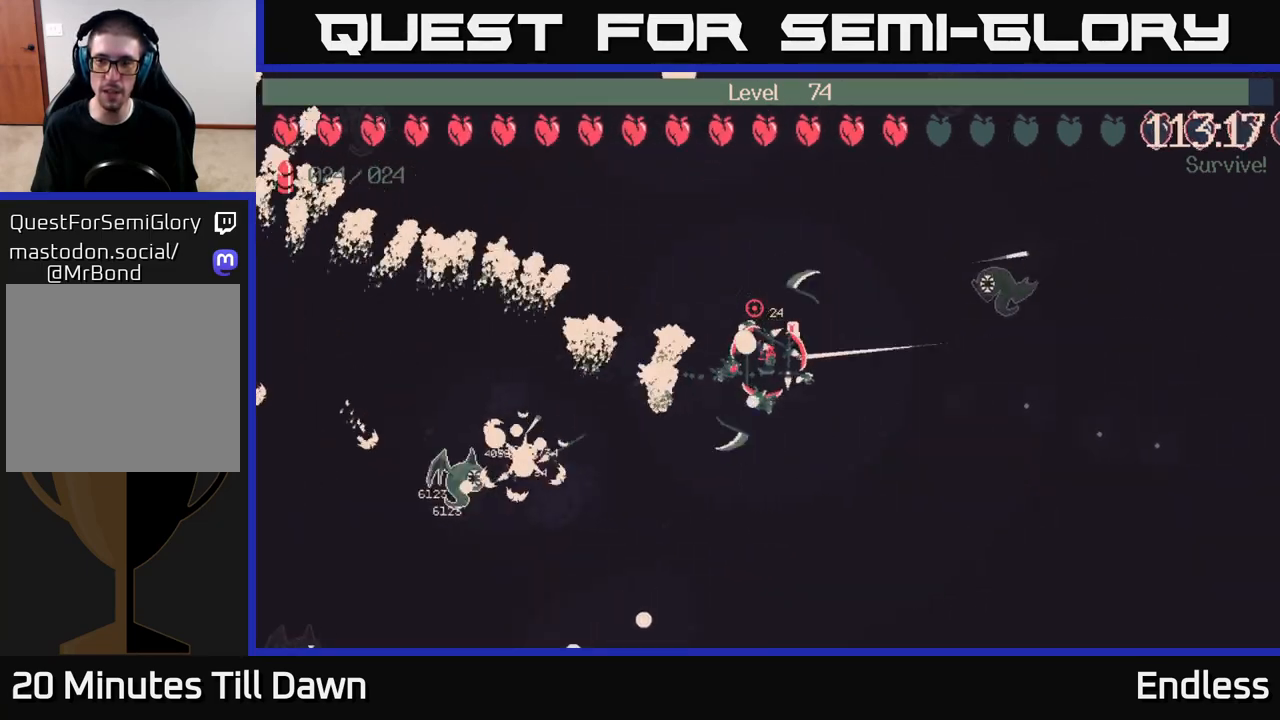
{"buttons": [], "left_stick": "right", "right_stick": "center", "events": [[250, "left_stick", "down-right"], [433, "left_stick", "right"]]}
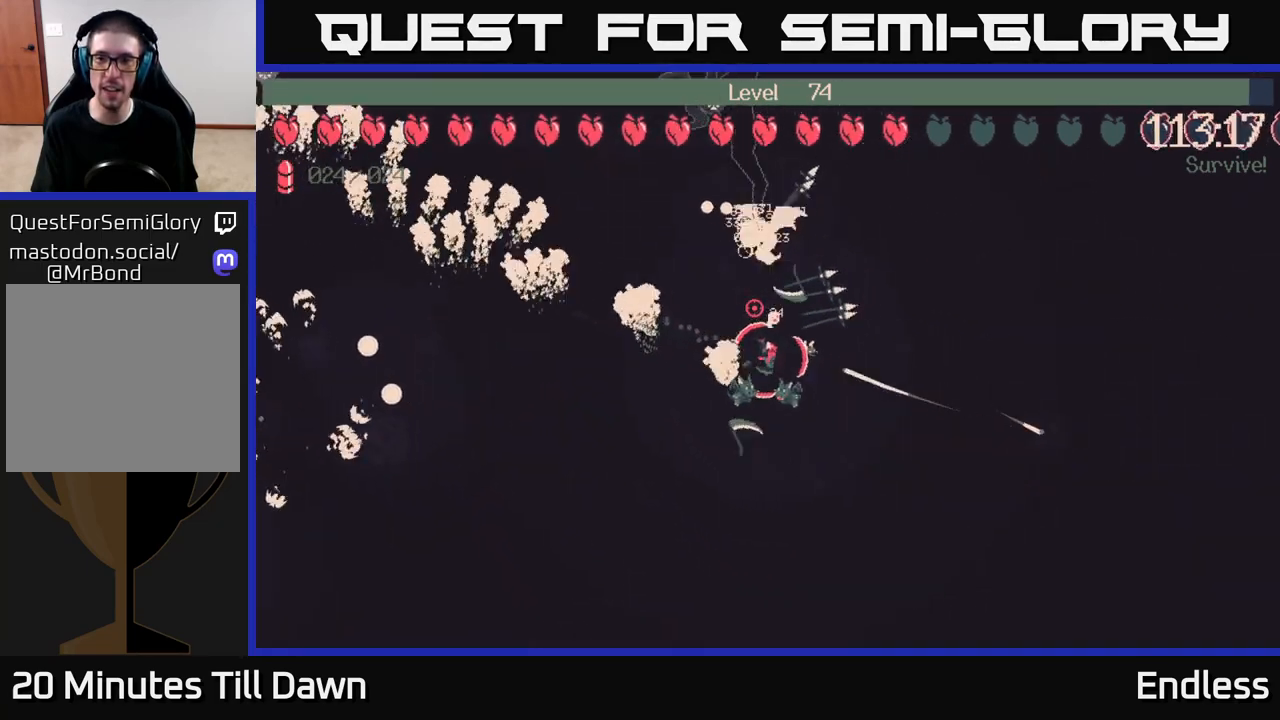
{"buttons": [], "left_stick": "right", "right_stick": "center", "events": []}
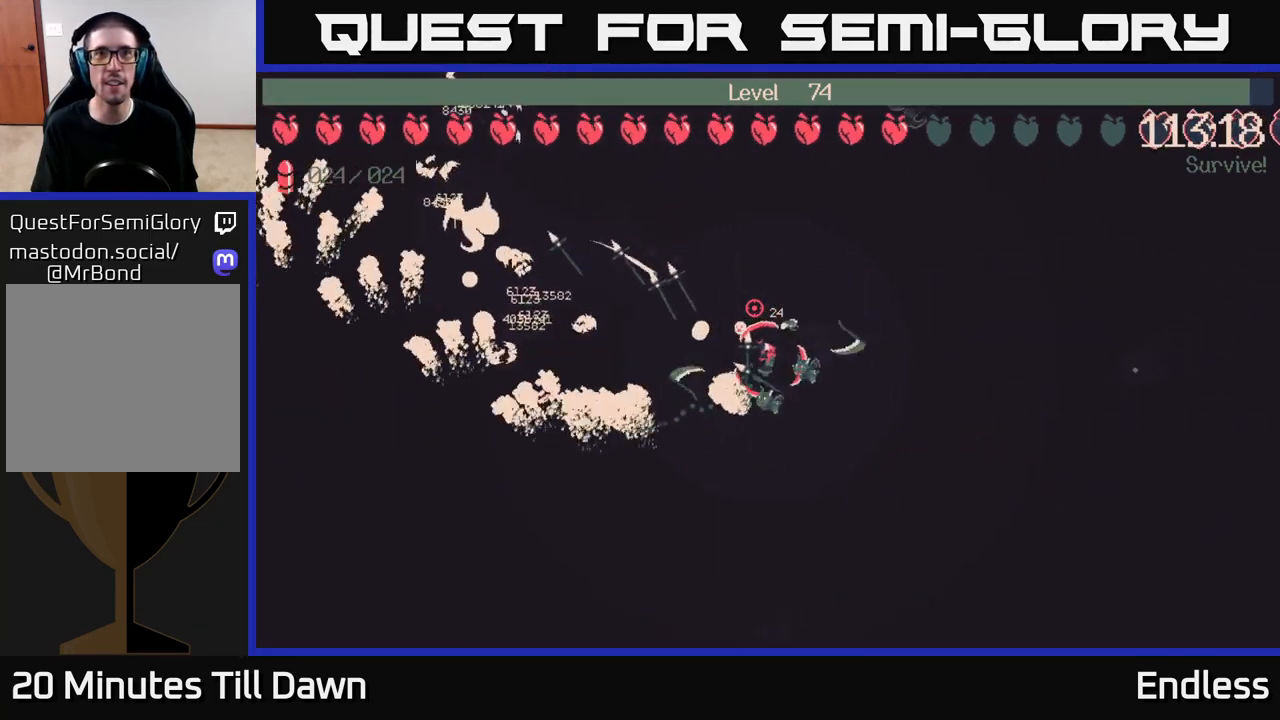
{"buttons": [], "left_stick": "right", "right_stick": "center", "events": []}
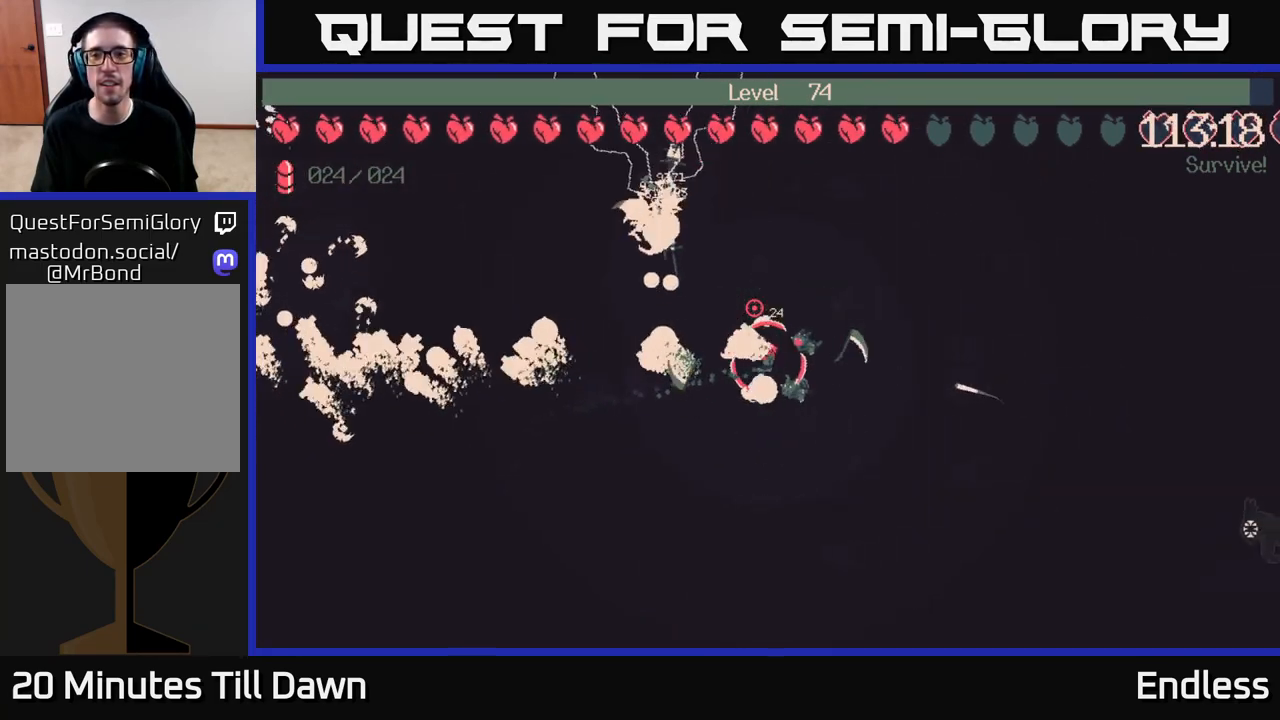
{"buttons": [], "left_stick": "up-right", "right_stick": "center", "events": [[133, "left_stick", "up-right"], [267, "left_stick", "up"], [500, "left_stick", "up-right"]]}
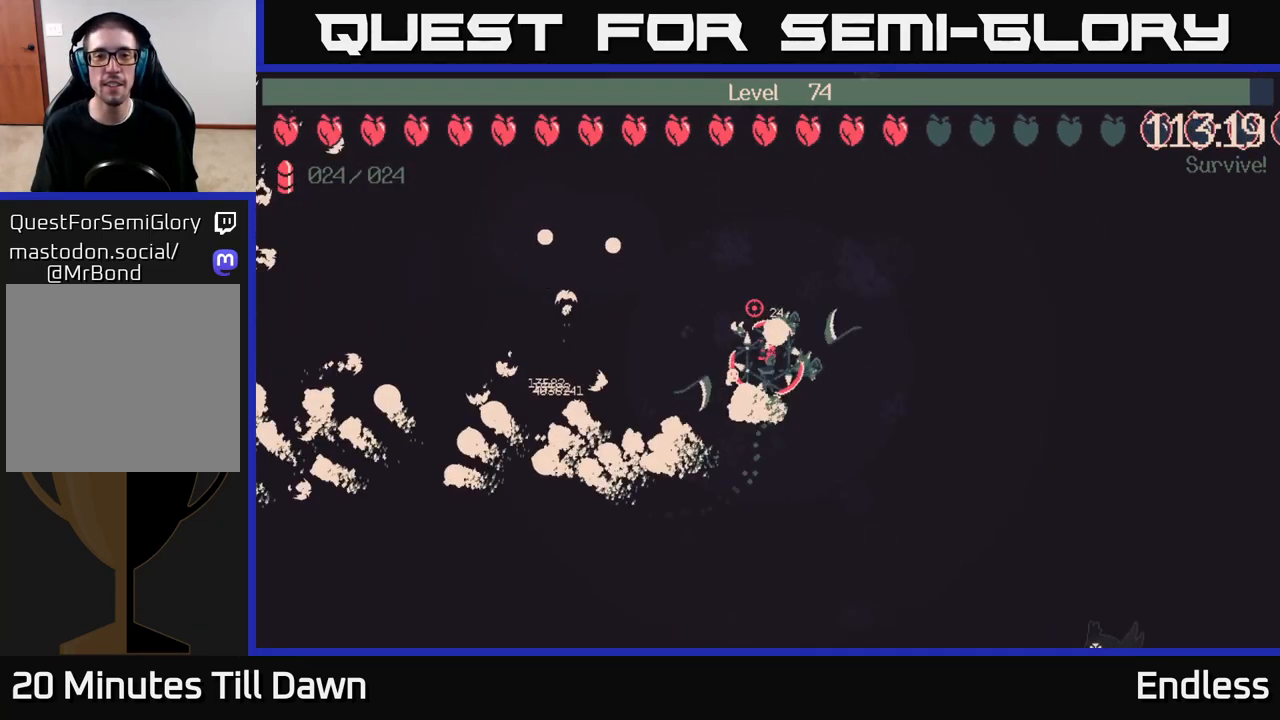
{"buttons": [], "left_stick": "up-left", "right_stick": "center", "events": [[167, "left_stick", "up-left"], [283, "left_stick", "left"], [450, "left_stick", "up-left"]]}
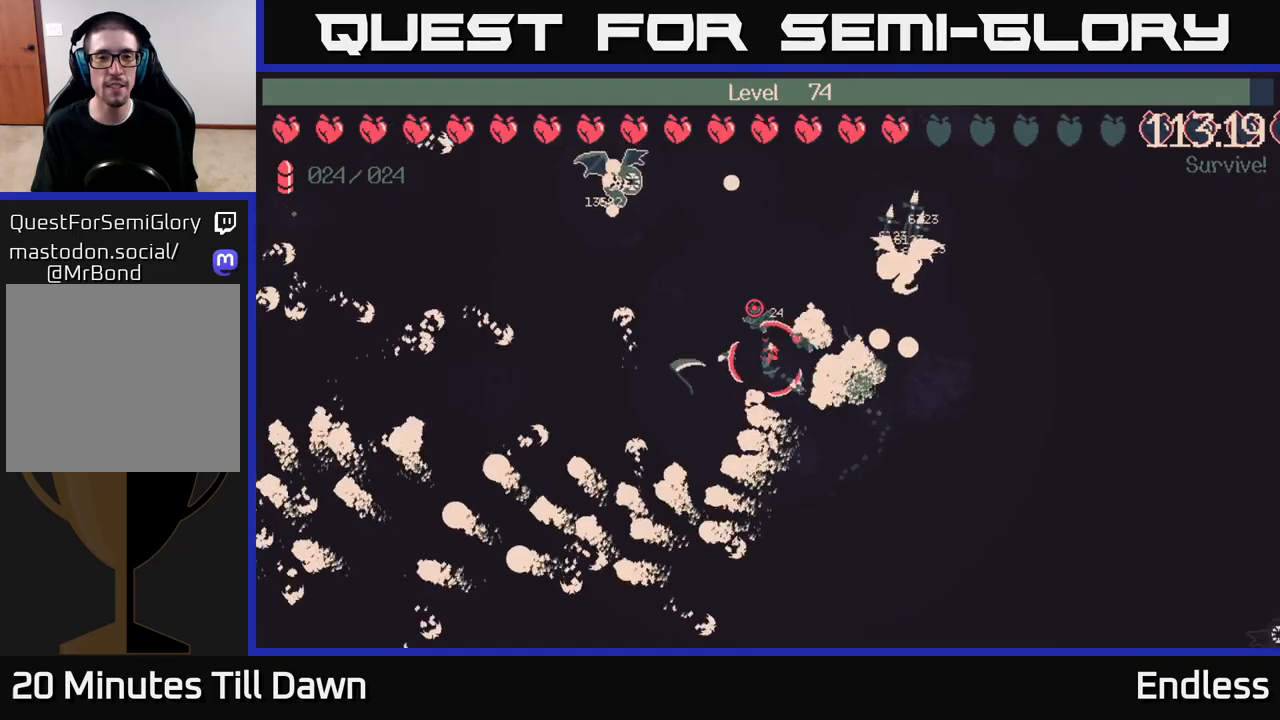
{"buttons": [], "left_stick": "up-right", "right_stick": "center", "events": [[167, "left_stick", "up-right"], [300, "left_stick", "up"], [483, "left_stick", "up-right"]]}
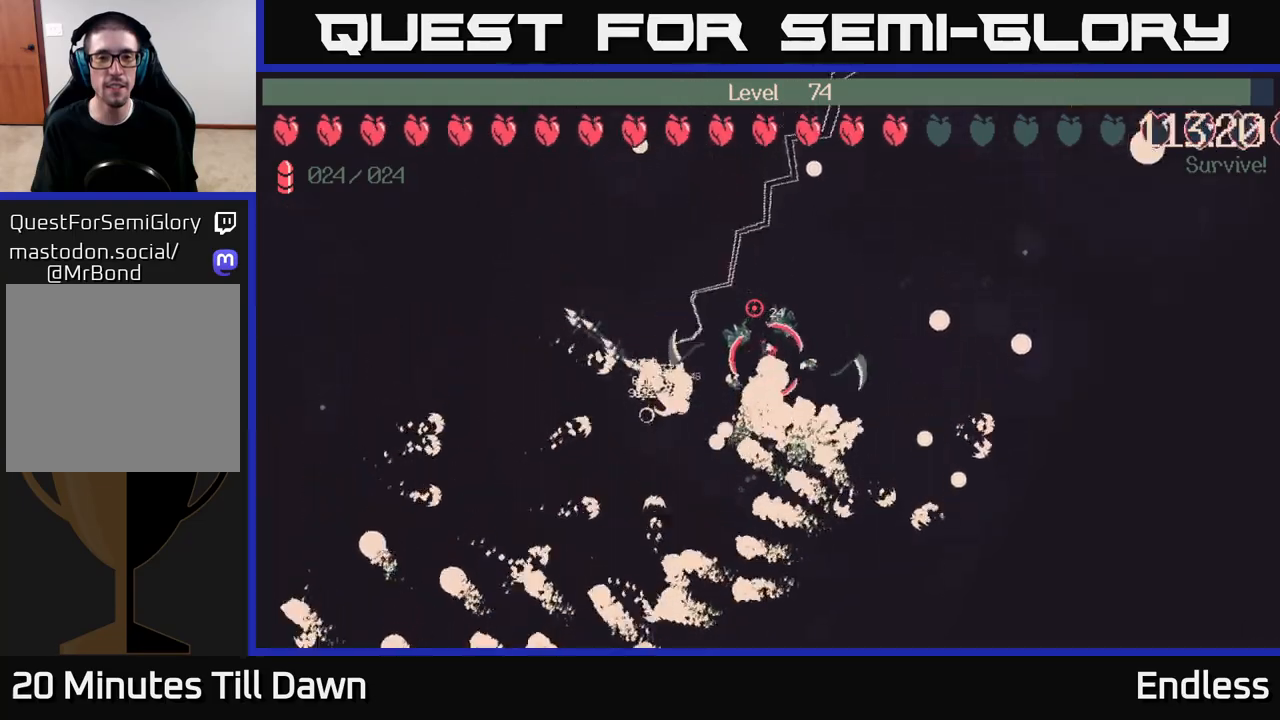
{"buttons": [], "left_stick": "up", "right_stick": "center", "events": [[133, "left_stick", "right"], [433, "left_stick", "up"]]}
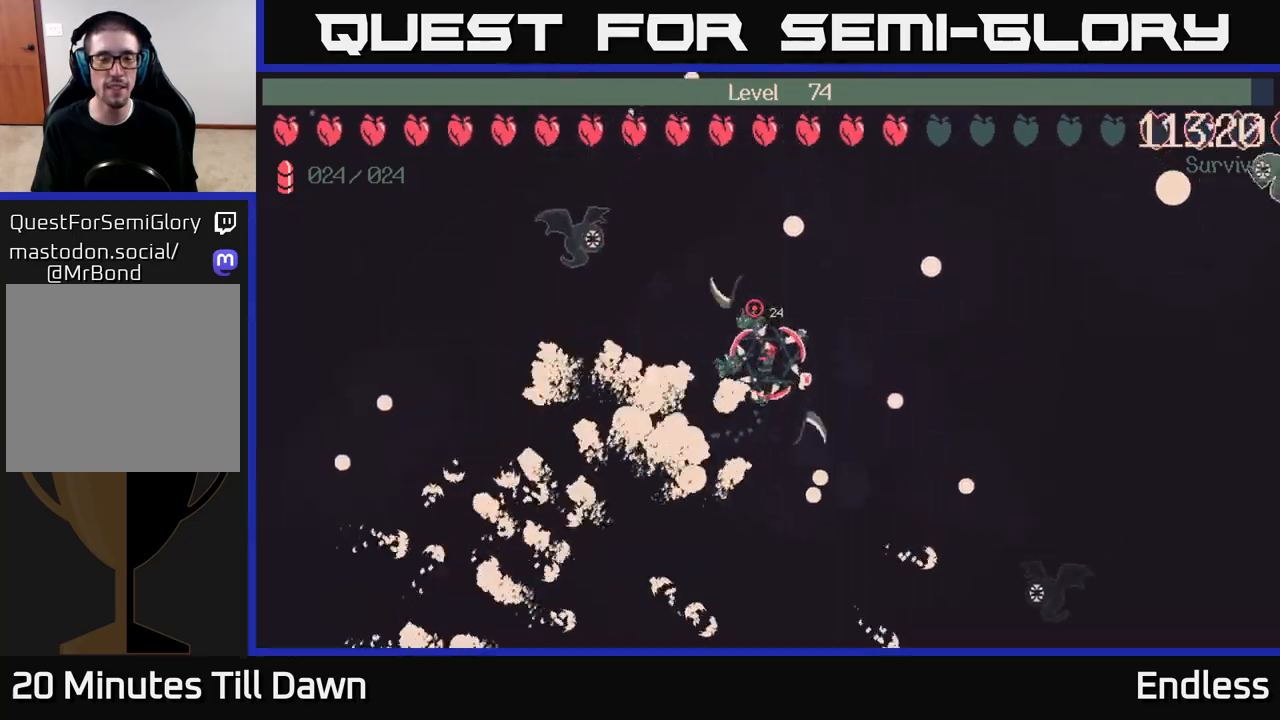
{"buttons": [], "left_stick": "up-left", "right_stick": "center", "events": [[83, "left_stick", "up-left"], [233, "left_stick", "up"], [433, "left_stick", "up-left"]]}
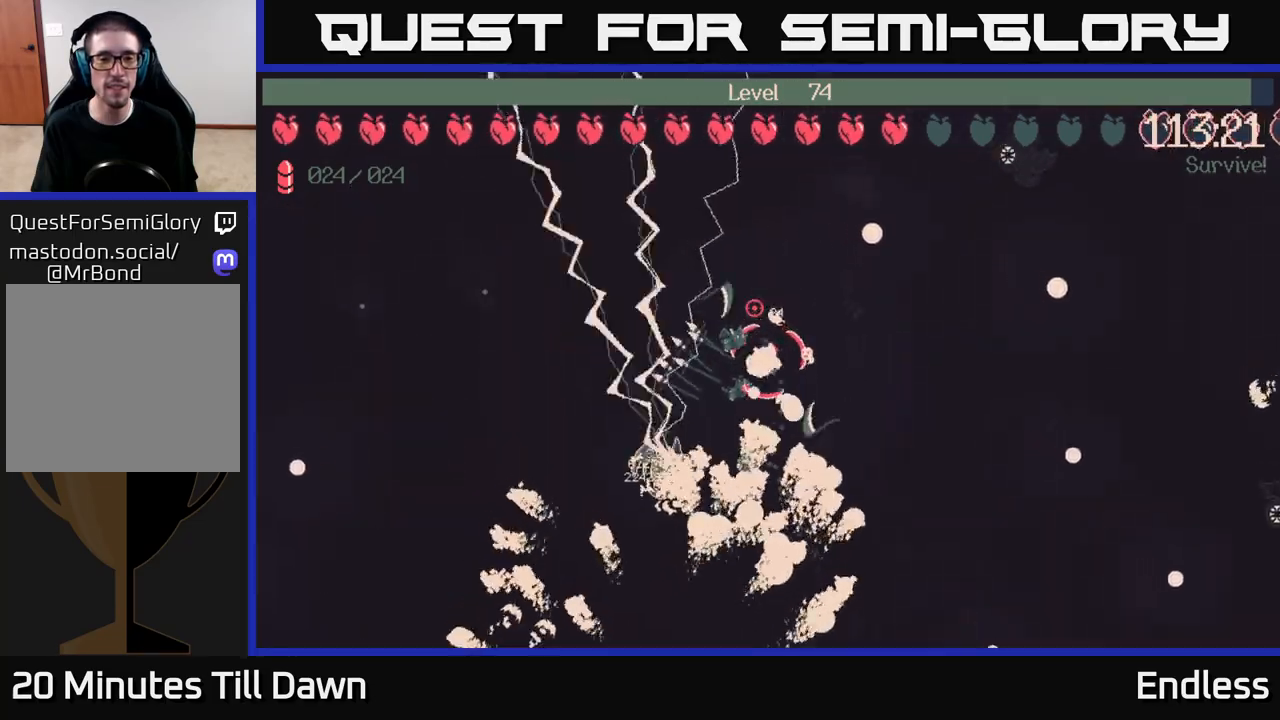
{"buttons": [], "left_stick": "left", "right_stick": "center", "events": [[17, "left_stick", "left"]]}
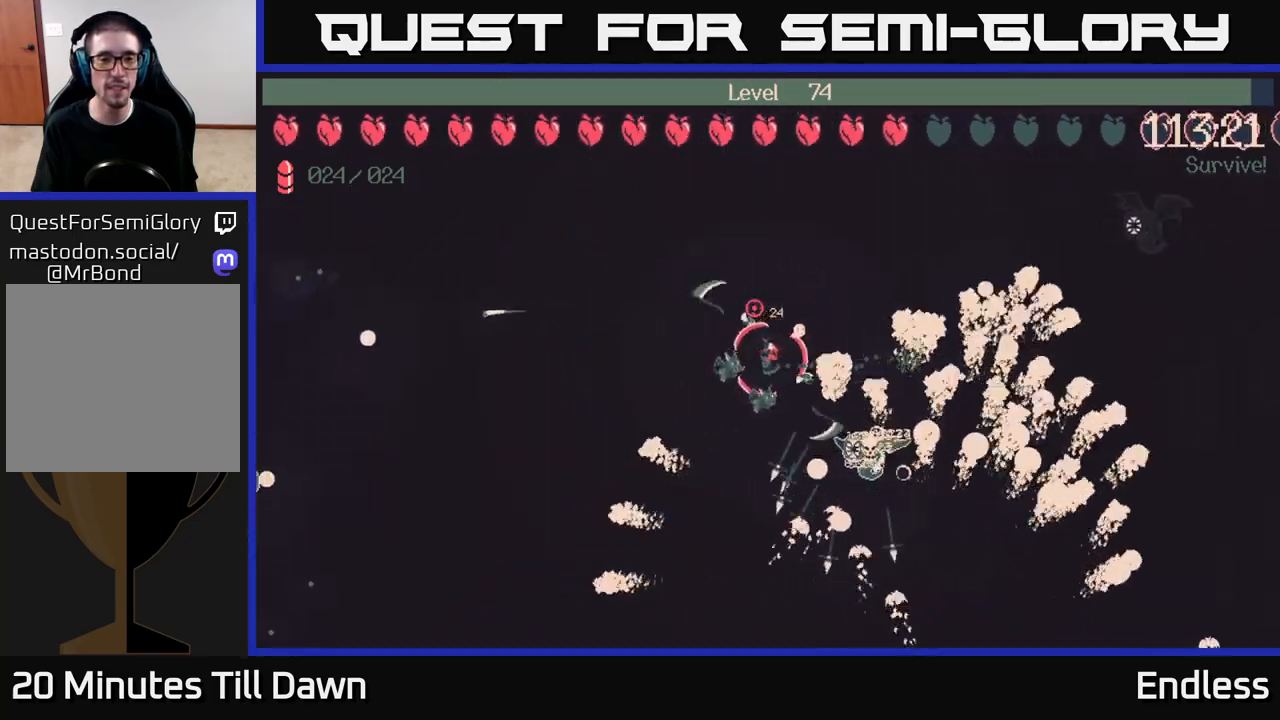
{"buttons": [], "left_stick": "left", "right_stick": "center", "events": []}
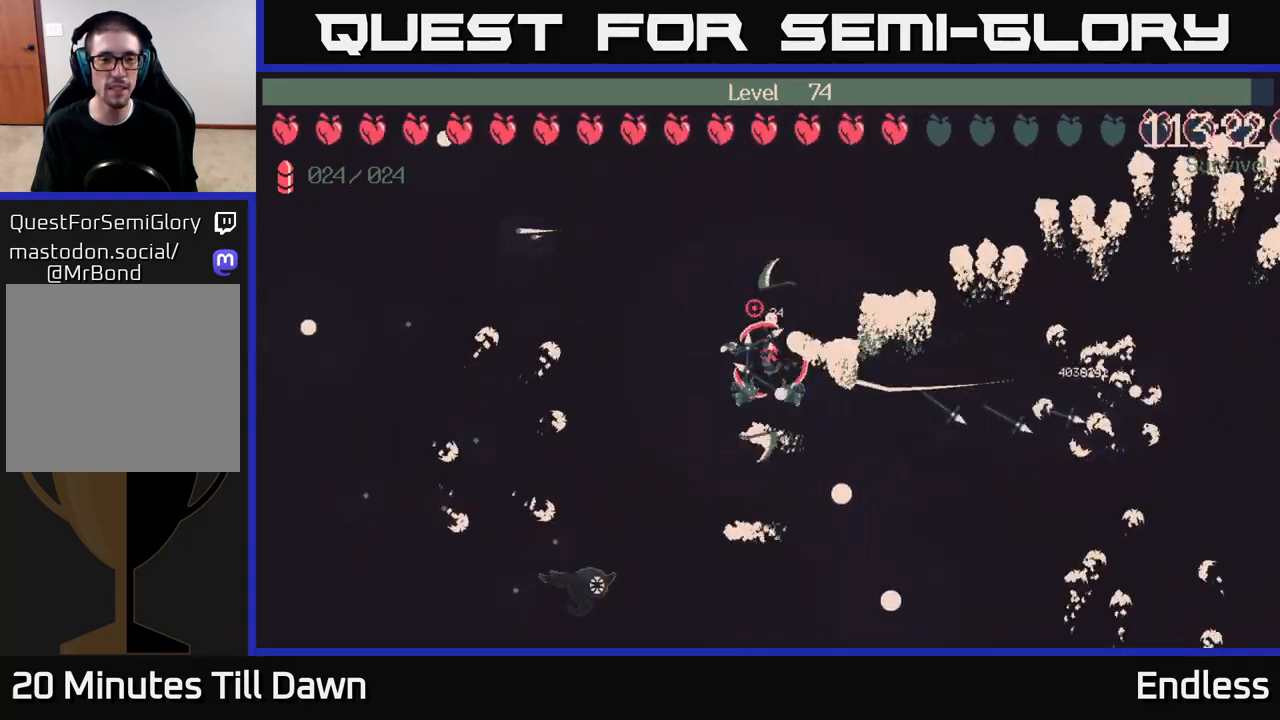
{"buttons": [], "left_stick": "left", "right_stick": "center", "events": [[117, "left_stick", "up-left"], [267, "left_stick", "left"]]}
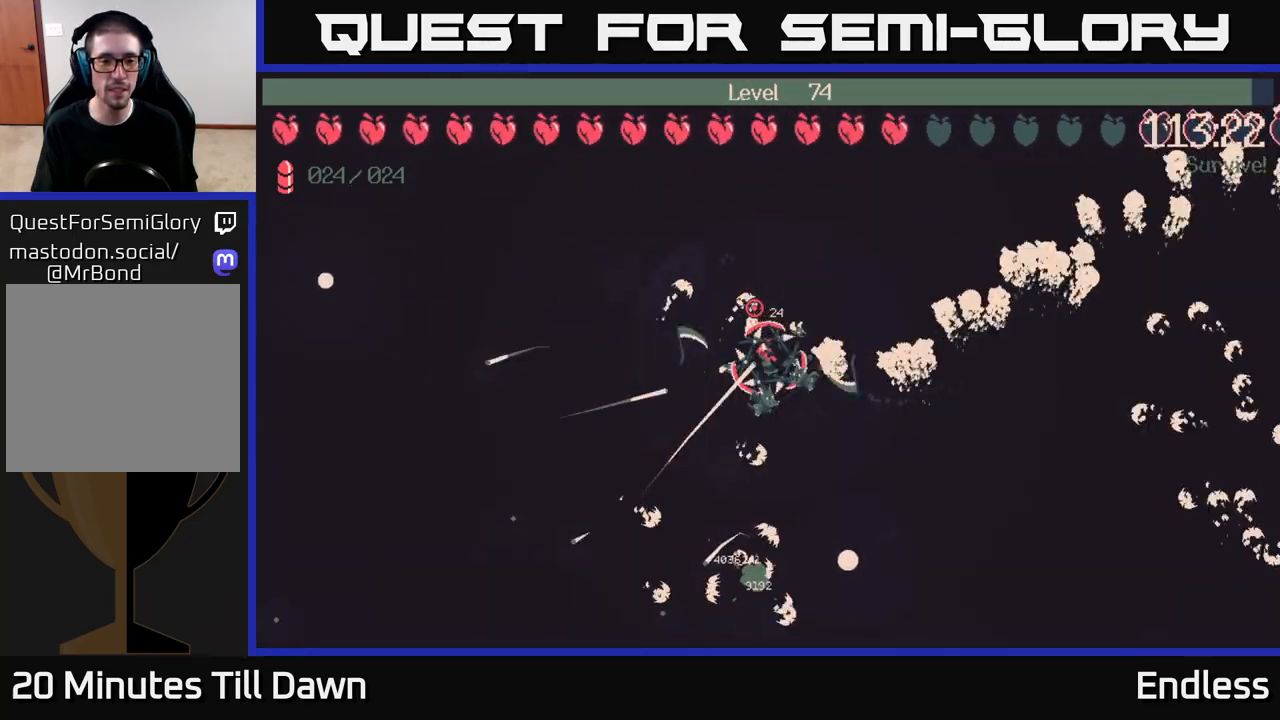
{"buttons": [], "left_stick": "down-left", "right_stick": "center", "events": [[150, "left_stick", "down-left"], [267, "left_stick", "down"], [400, "left_stick", "down-left"]]}
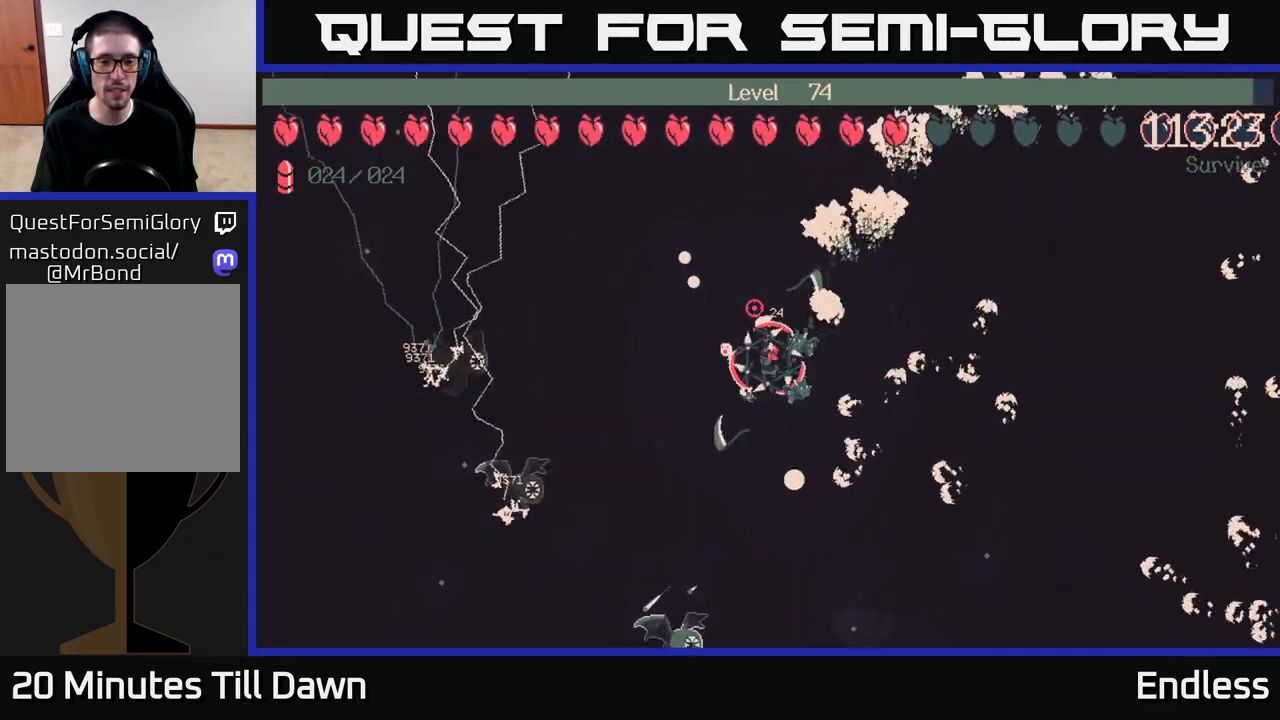
{"buttons": [], "left_stick": "up-right", "right_stick": "center", "events": [[117, "left_stick", "down"], [433, "left_stick", "up-right"]]}
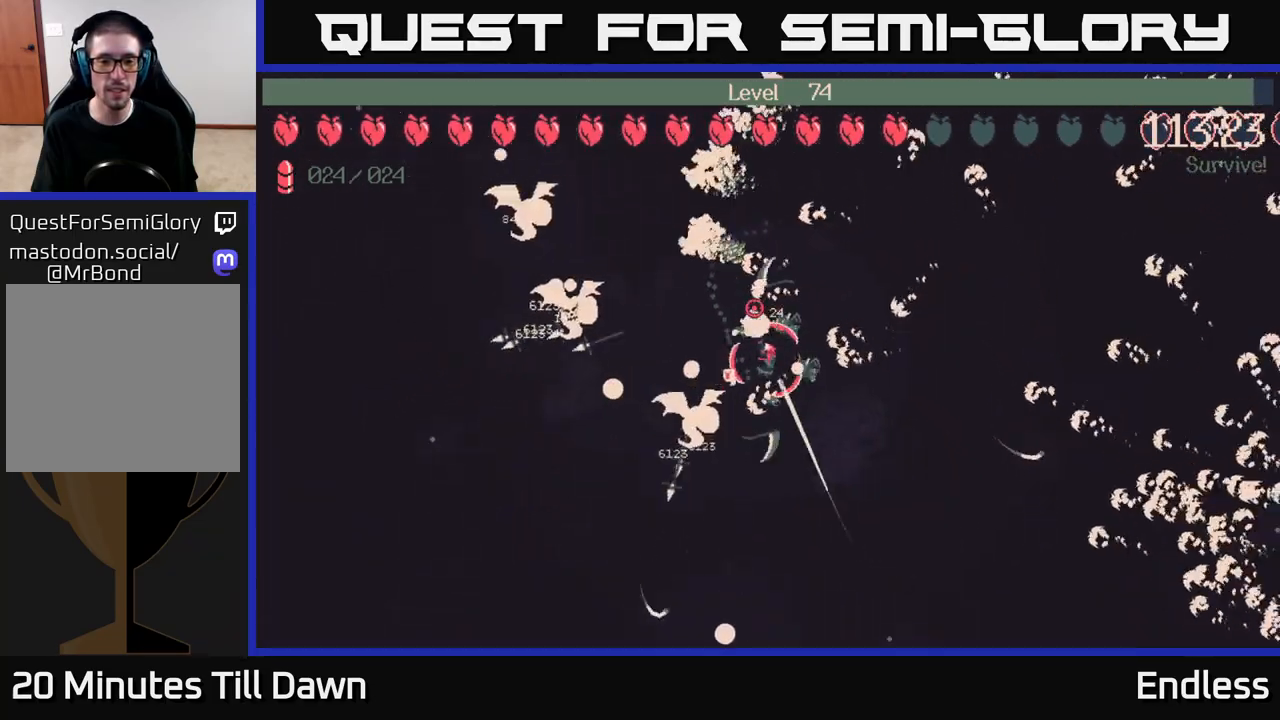
{"buttons": [], "left_stick": "center", "right_stick": "center", "events": [[50, "left_stick", "up"], [317, "left_stick", "center"]]}
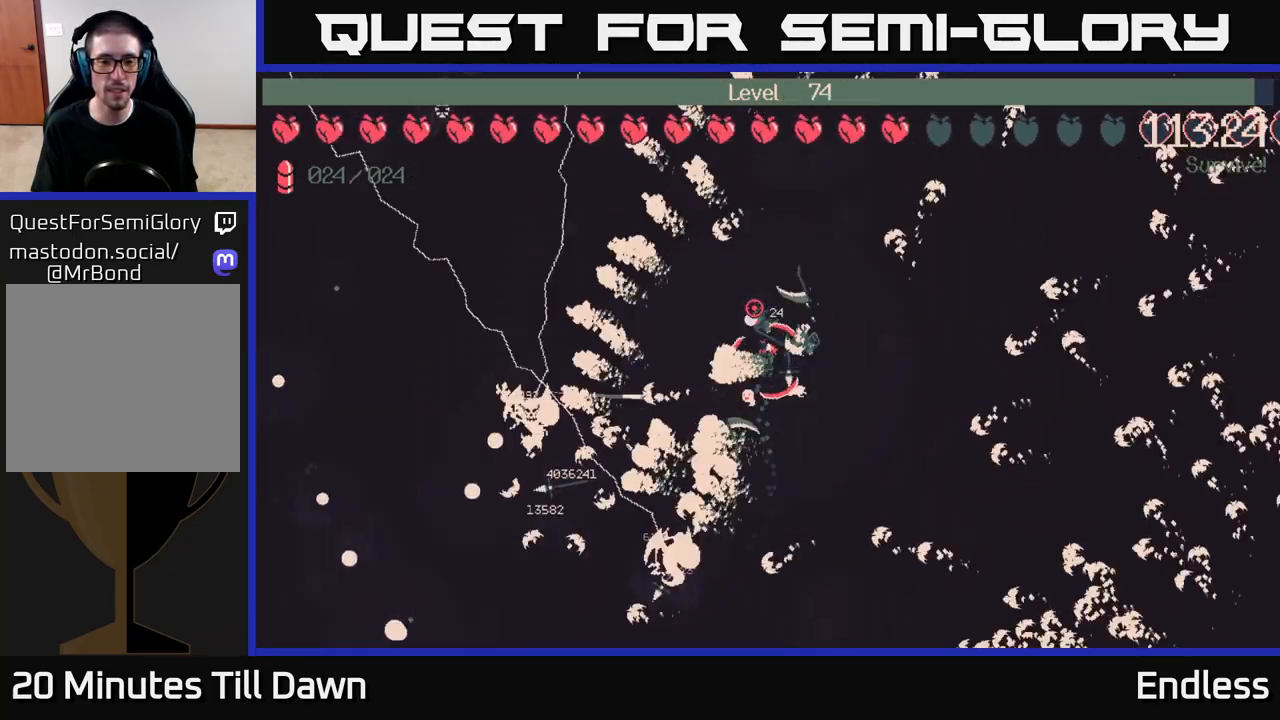
{"buttons": [], "left_stick": "center", "right_stick": "center", "events": []}
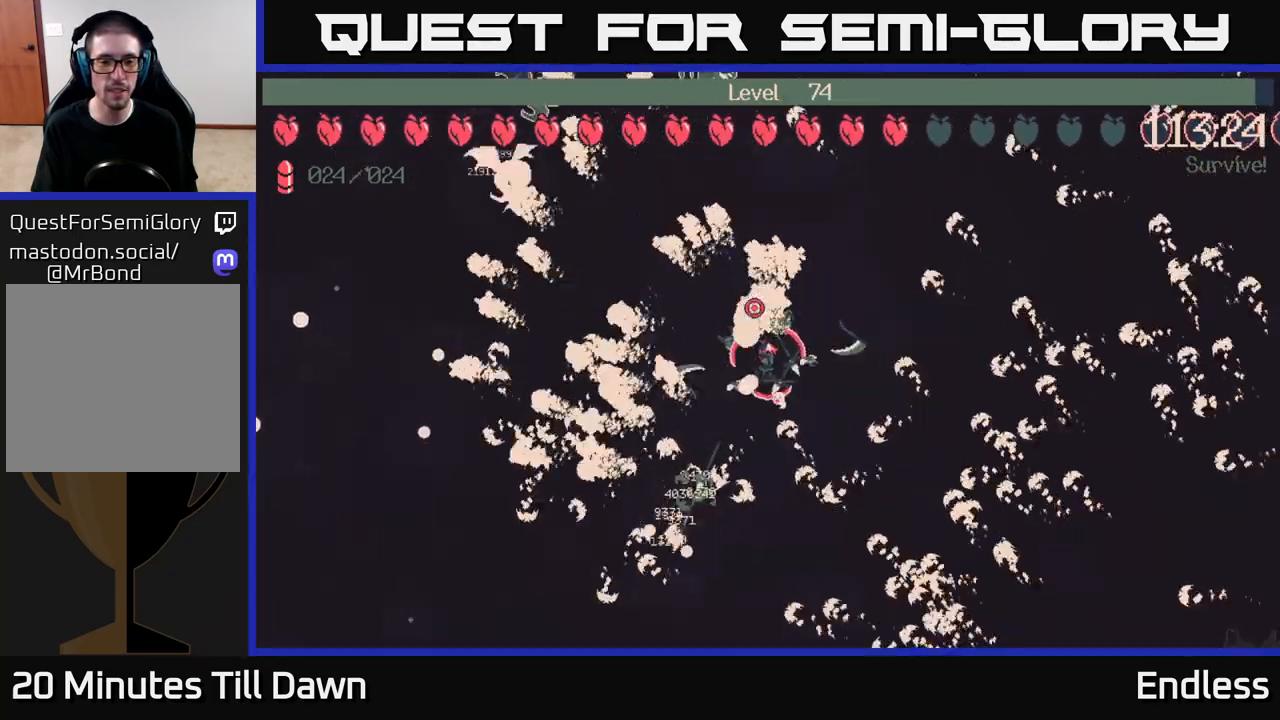
{"buttons": [], "left_stick": "down", "right_stick": "center", "events": [[233, "left_stick", "down-left"], [417, "left_stick", "down"]]}
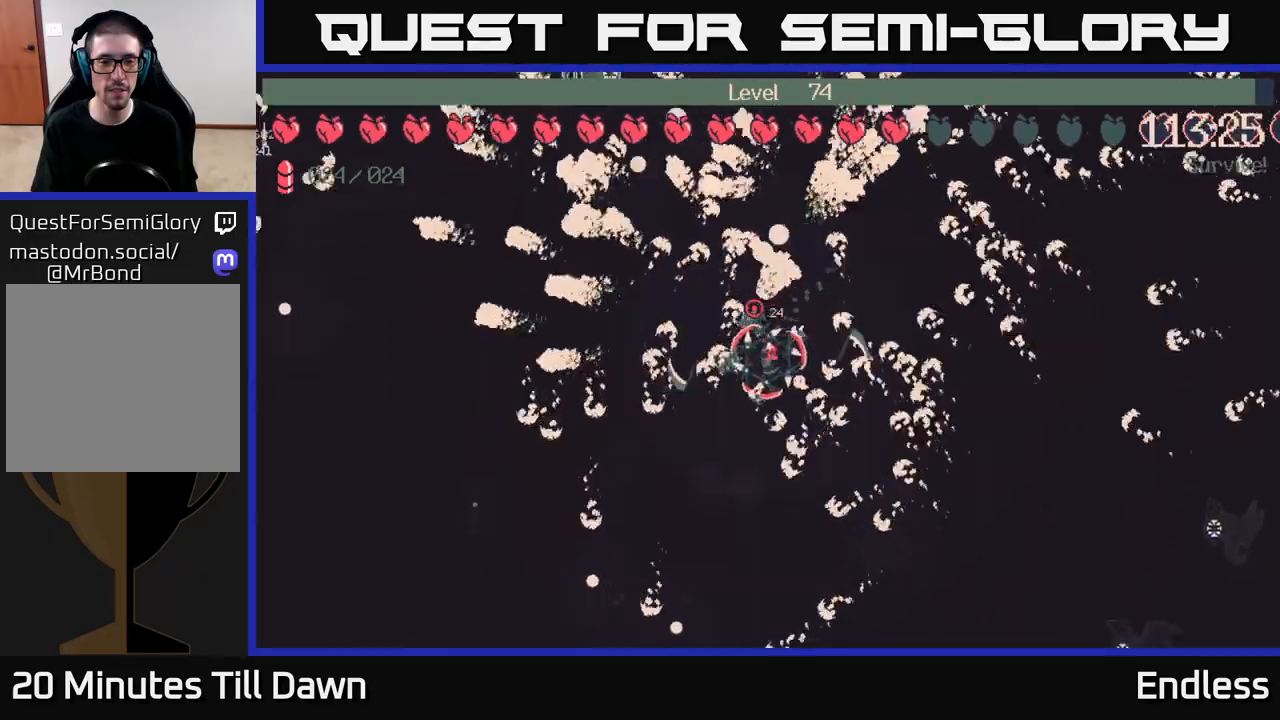
{"buttons": [], "left_stick": "down-left", "right_stick": "center", "events": [[300, "left_stick", "down-right"], [483, "left_stick", "down-left"]]}
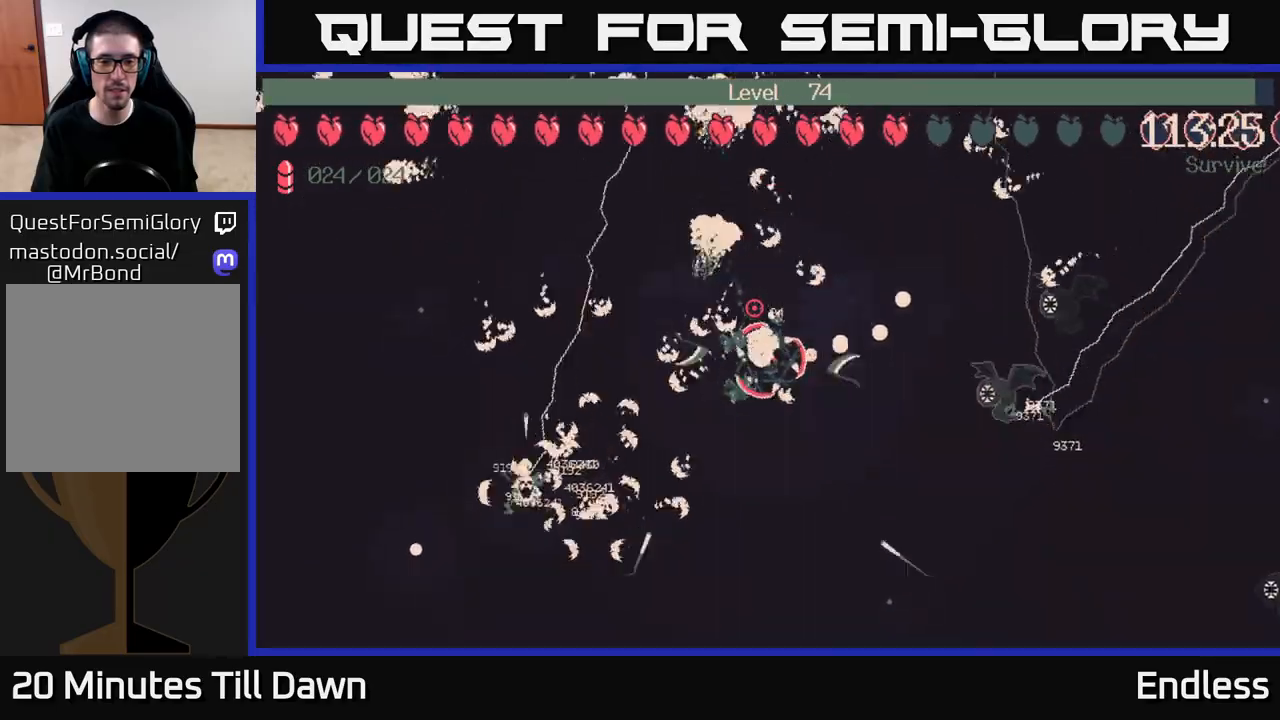
{"buttons": [], "left_stick": "left", "right_stick": "center", "events": [[133, "left_stick", "center"], [183, "left_stick", "up"], [400, "left_stick", "left"]]}
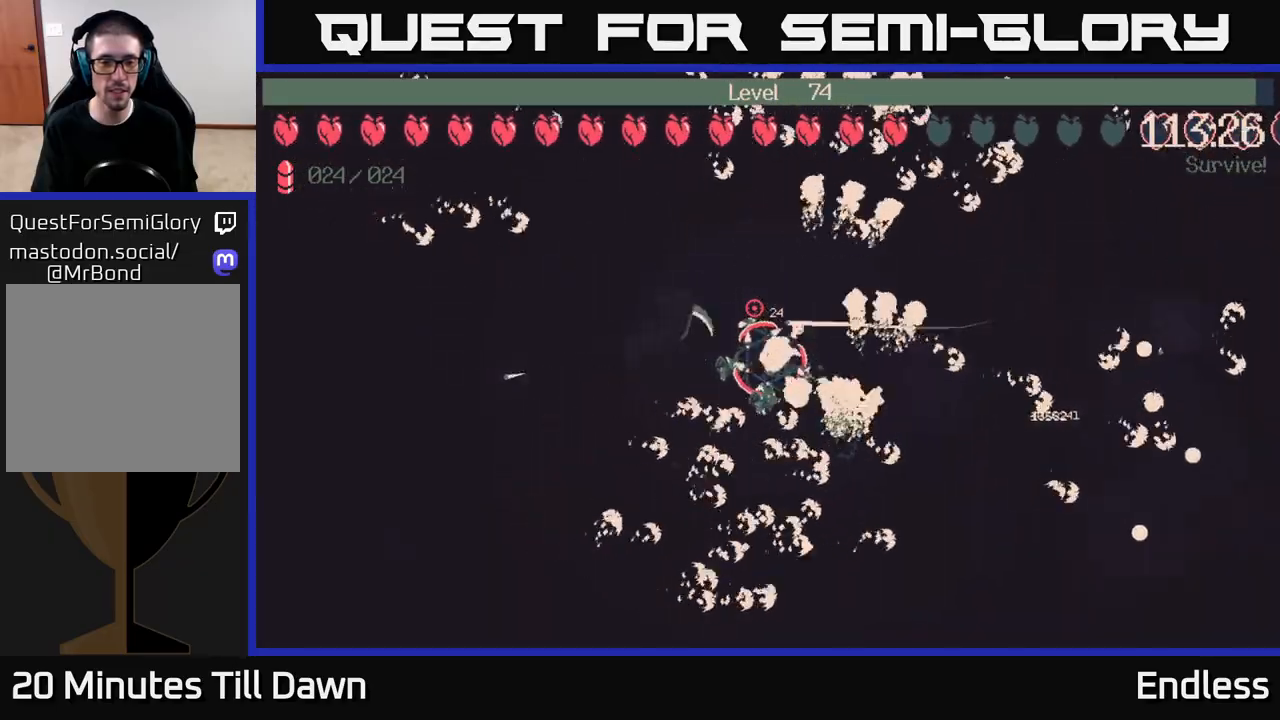
{"buttons": [], "left_stick": "left", "right_stick": "center", "events": []}
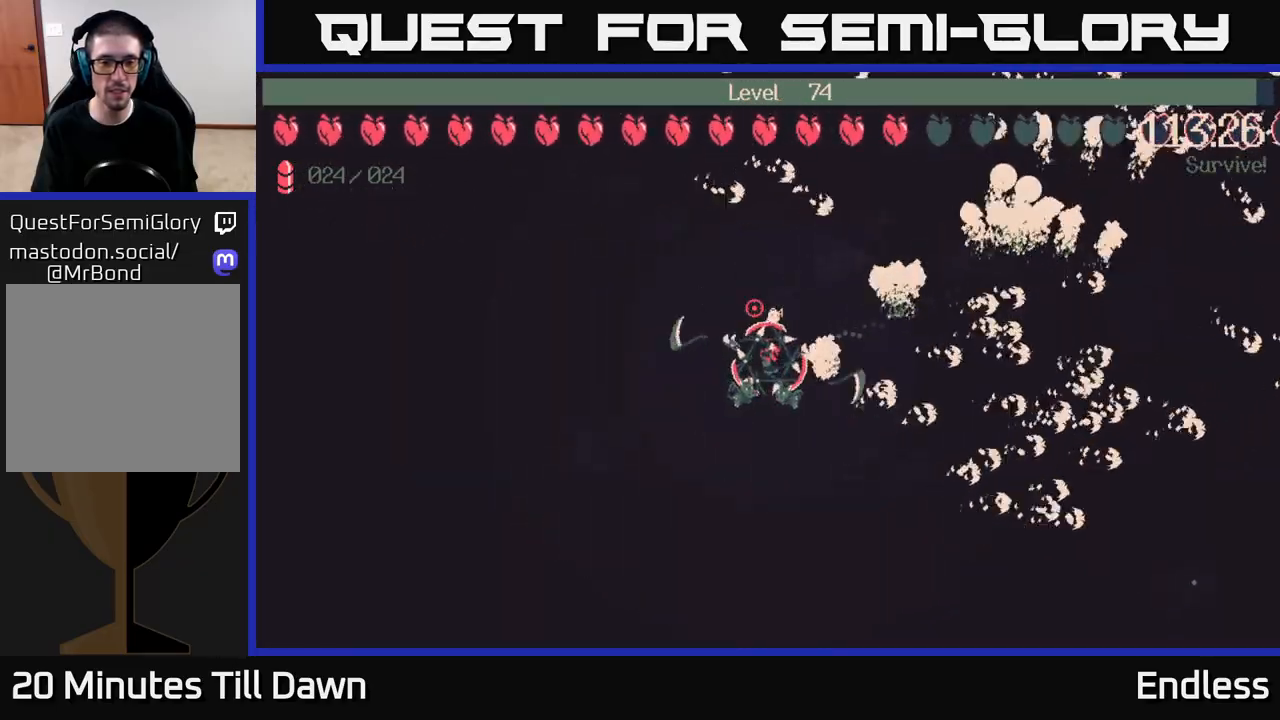
{"buttons": [], "left_stick": "down", "right_stick": "center", "events": [[83, "left_stick", "up-left"], [317, "left_stick", "down-left"], [433, "left_stick", "down"]]}